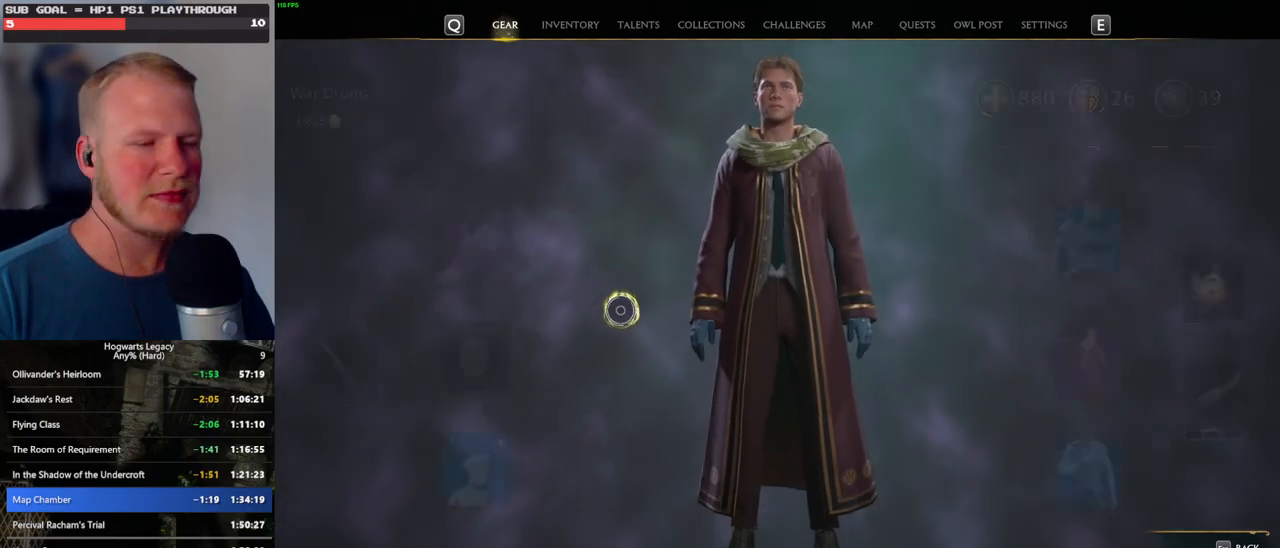
Gameplay with keyboard and mouse; each line is a JSON object with the keys and mouse buttons held at the frame after it. "events" lists presses ("down") and releases ("up") of ".", "/", "0", "1", "2", "3", "4", "5", "6", "7", "8", "9", "a", "alt_l", "alt_r", "b", "backslash", "backspace", "c", "caps_lock", "comma", "ctrl_l", "ctrl_r", "d", "e", "equals", "escape", "f", "f1", "f10", "f11", "f12", "f2", "f3", "f4", "f5", "f6", "f7", "f8", "f9", "g", "h", "i", "j", "k", "l", "lbracket", "m", "minus", "n", "o", "p", "q", "quote", "r", "rbracket", "return", "s", "semicolon", "shift_l", "shift_r", "space", "super_l", "super_r", "t", "tab", "tilde", "u", "v", "w", "x", "y", "z", "mouse_left", "mouse_wheel", "mouse_right", "mouse_mb4" and "mouse_mb5" between this image and that frame as [ms after this image, input, new state], when the widget could be followed in between. "mouse_left", "mouse_wheel", "mouse_right", "mouse_mb4", "mouse_mb5" = the "left", "wheel", "right", "mb4", "mb5" buttons of the "mouse" list. No other keys are recorded. "wheel" means that the mouse wheel is clicked or scrolled. Mouse movement is not recorded.
{"keys": [], "mouse": [], "events": [[250, "mouse_left", "down"], [383, "mouse_left", "up"]]}
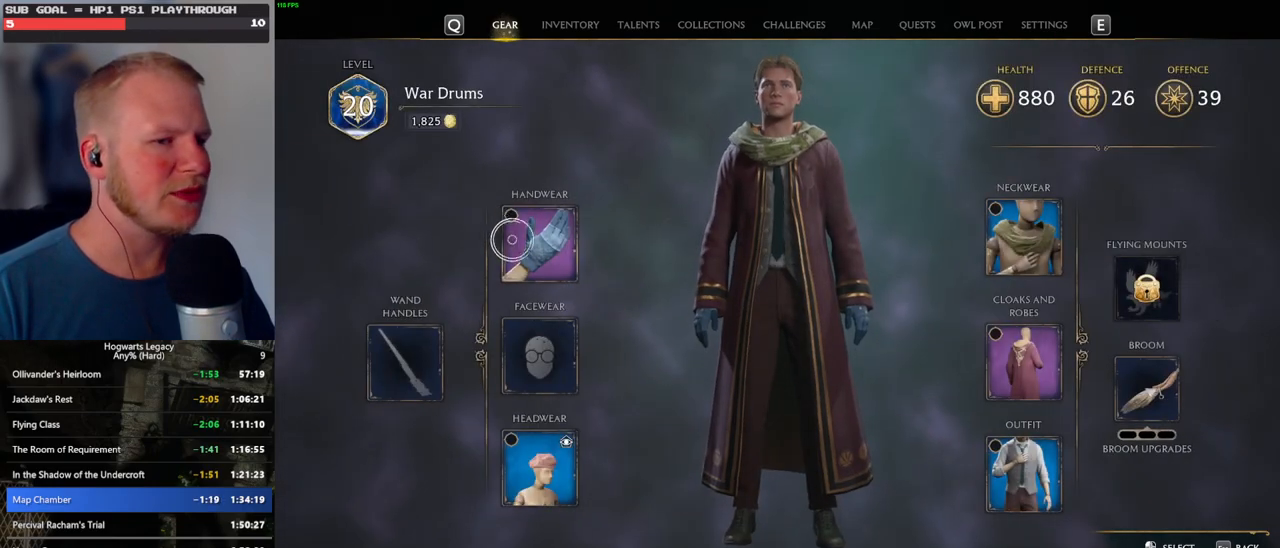
{"keys": [], "mouse": [], "events": [[67, "mouse_left", "down"], [167, "mouse_left", "up"]]}
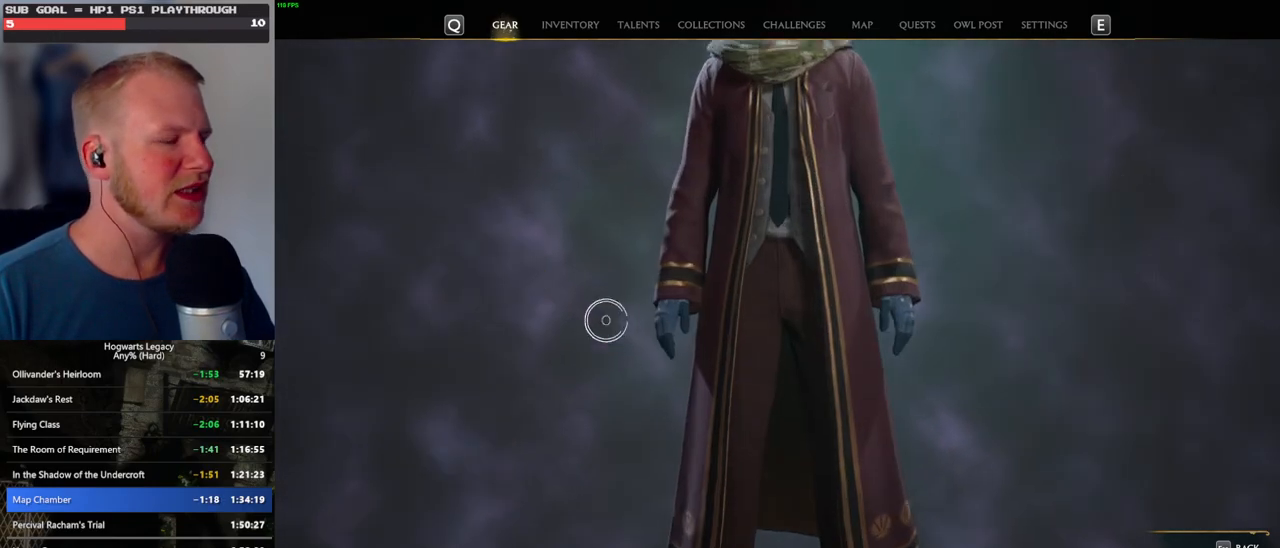
{"keys": ["escape"], "mouse": [], "events": [[433, "escape", "down"]]}
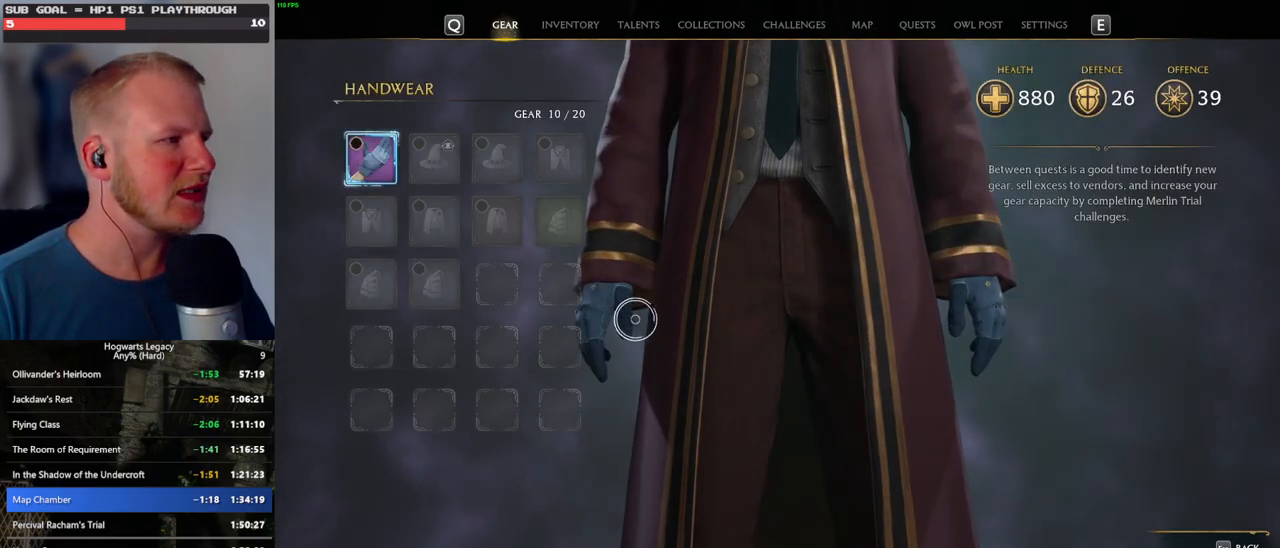
{"keys": [], "mouse": [], "events": [[33, "escape", "up"], [267, "escape", "down"], [367, "escape", "up"]]}
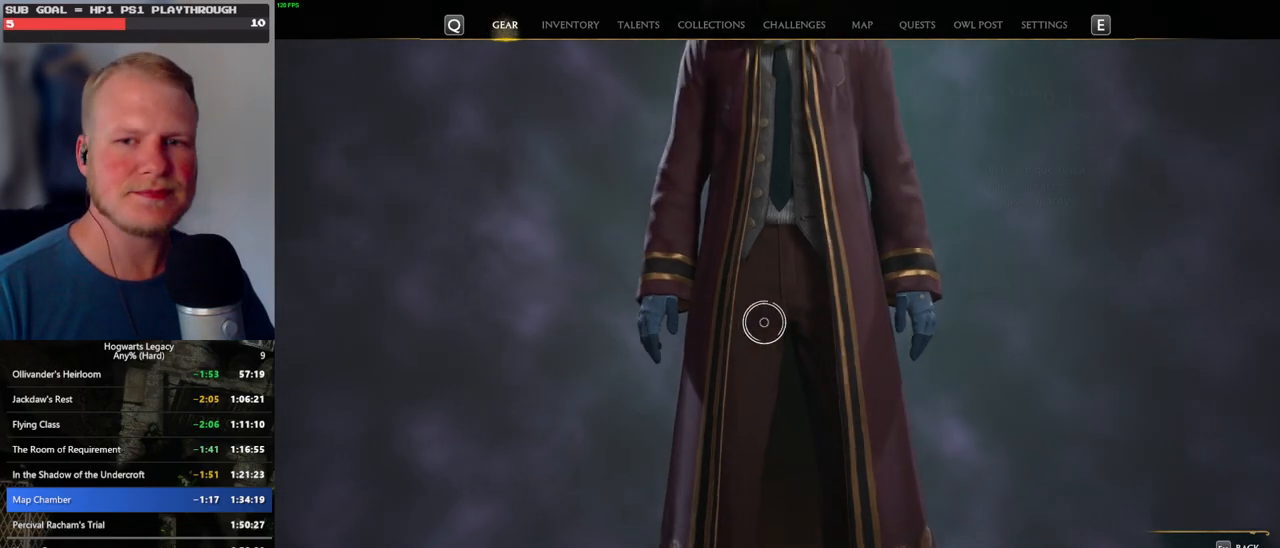
{"keys": [], "mouse": [], "events": []}
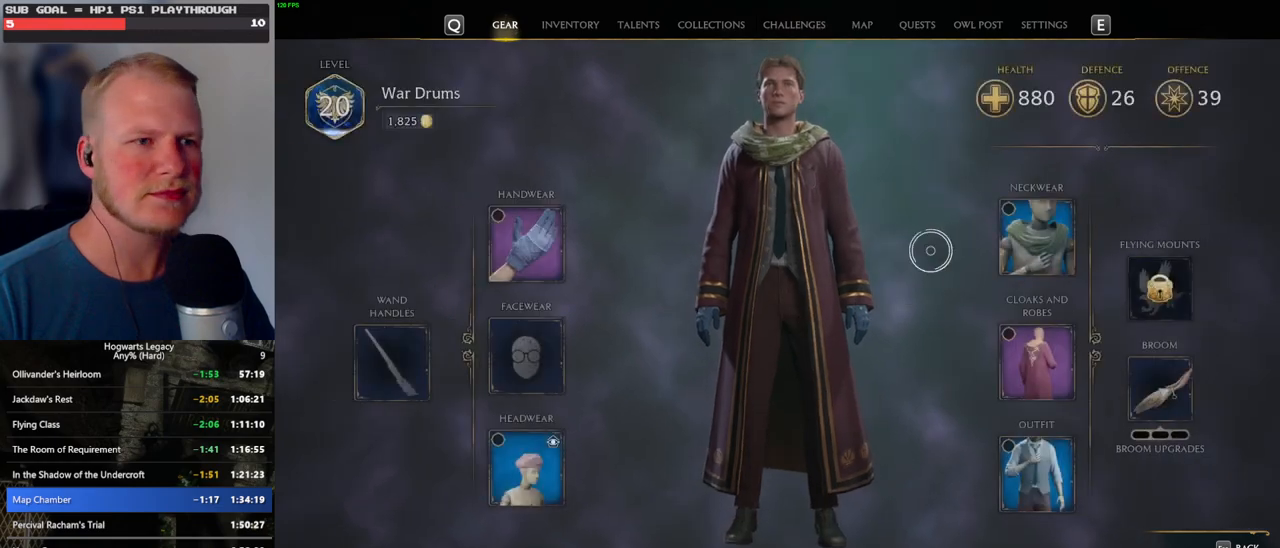
{"keys": [], "mouse": [], "events": [[167, "mouse_left", "down"], [267, "mouse_left", "up"]]}
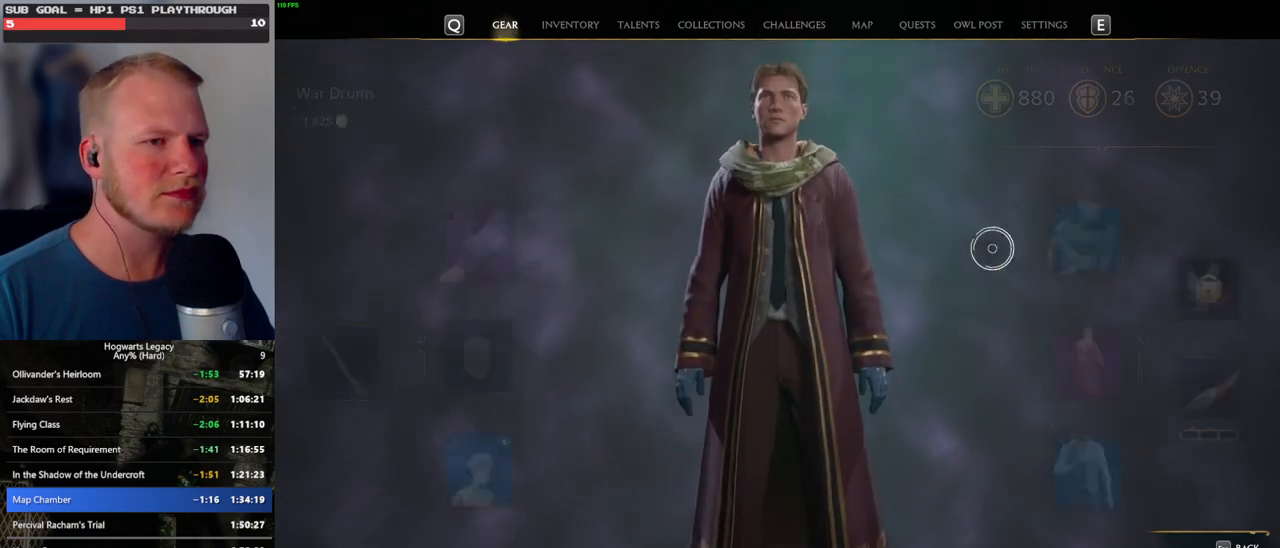
{"keys": [], "mouse": [], "events": []}
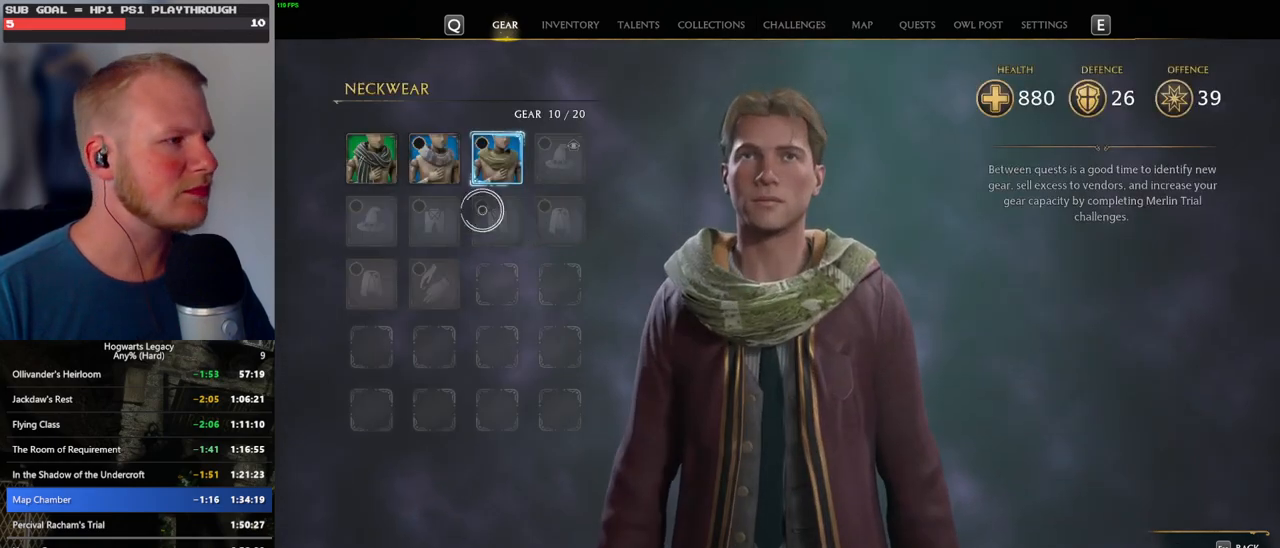
{"keys": [], "mouse": [], "events": []}
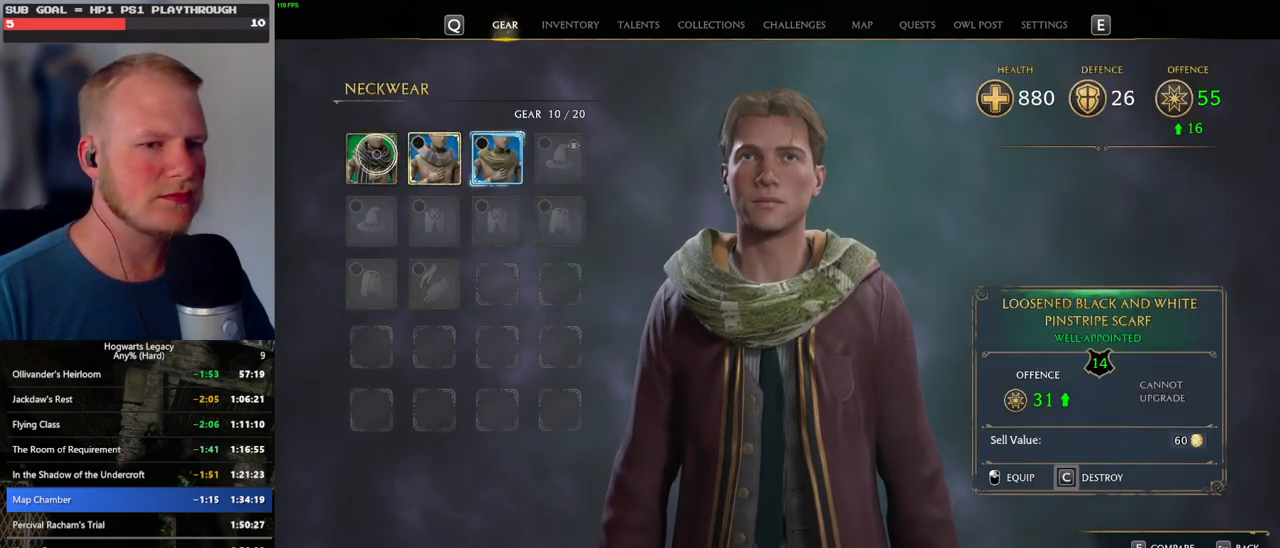
{"keys": ["c"], "mouse": [], "events": [[133, "c", "down"]]}
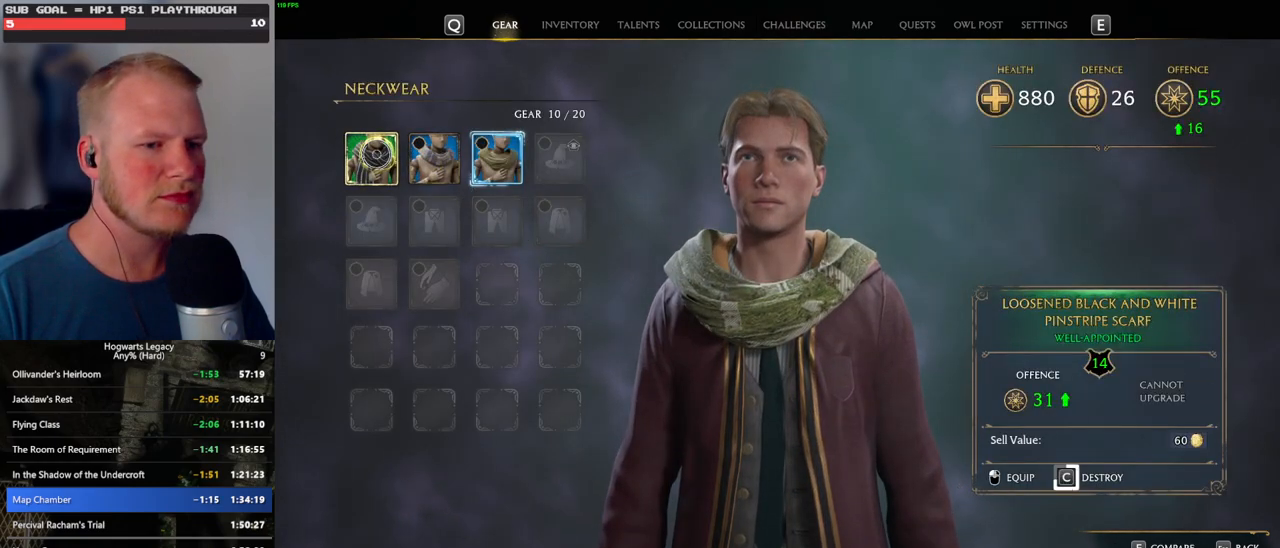
{"keys": [], "mouse": [], "events": [[367, "c", "up"]]}
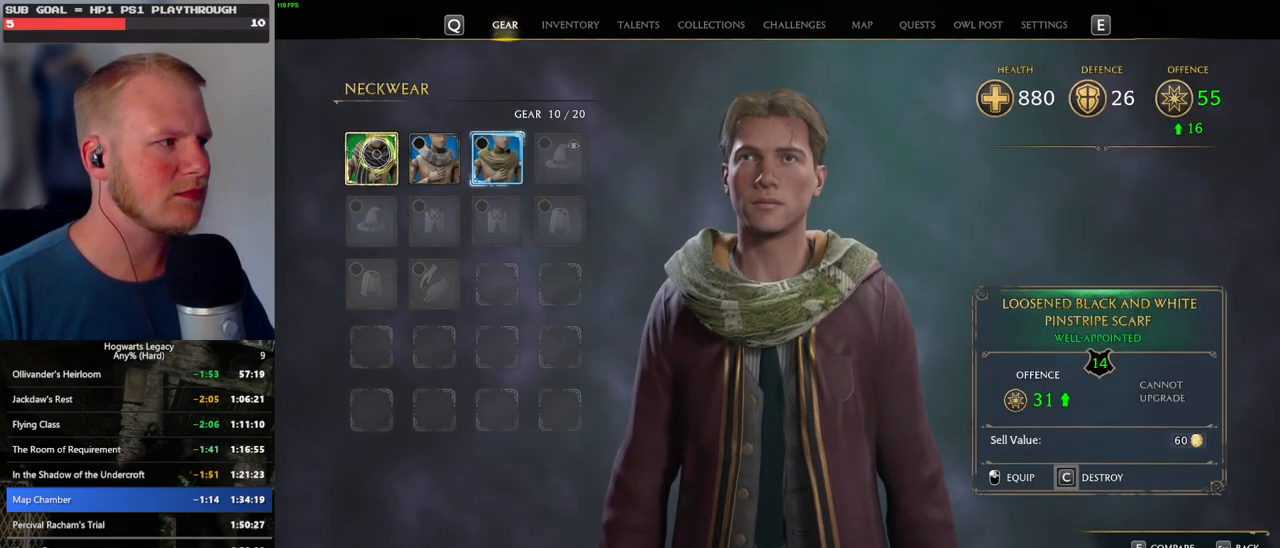
{"keys": ["c"], "mouse": [], "events": [[33, "c", "down"]]}
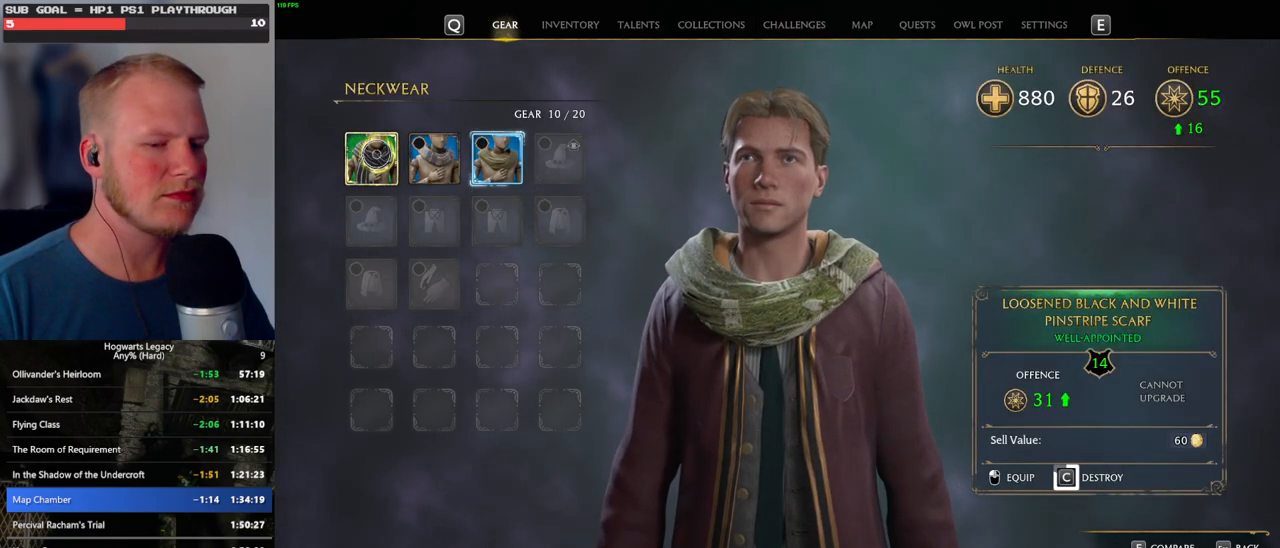
{"keys": ["c"], "mouse": [], "events": []}
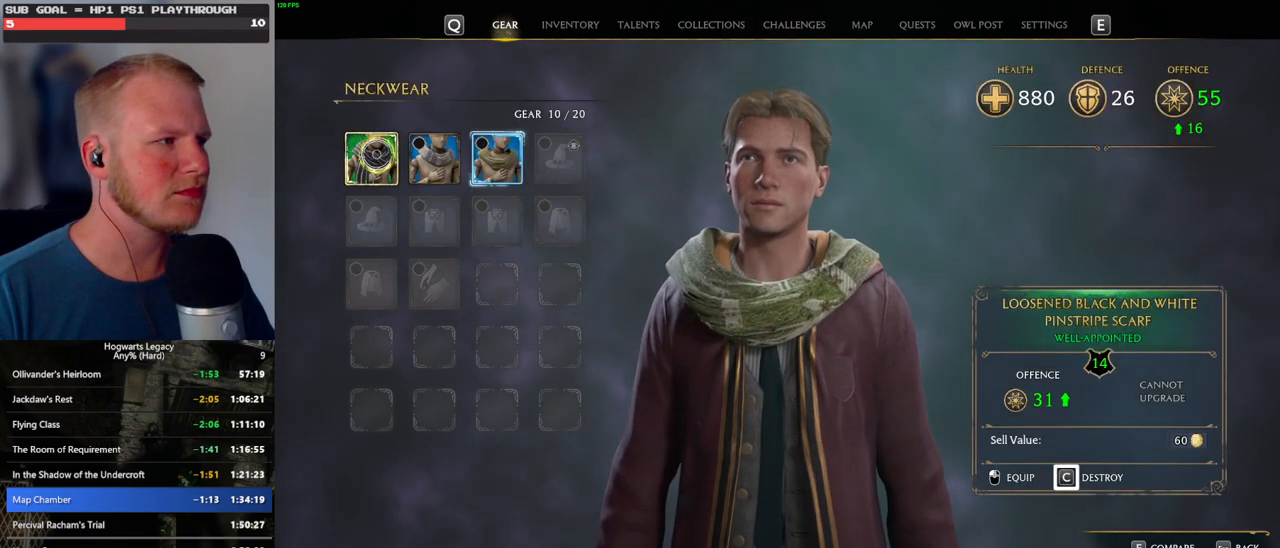
{"keys": [], "mouse": [], "events": [[267, "c", "up"]]}
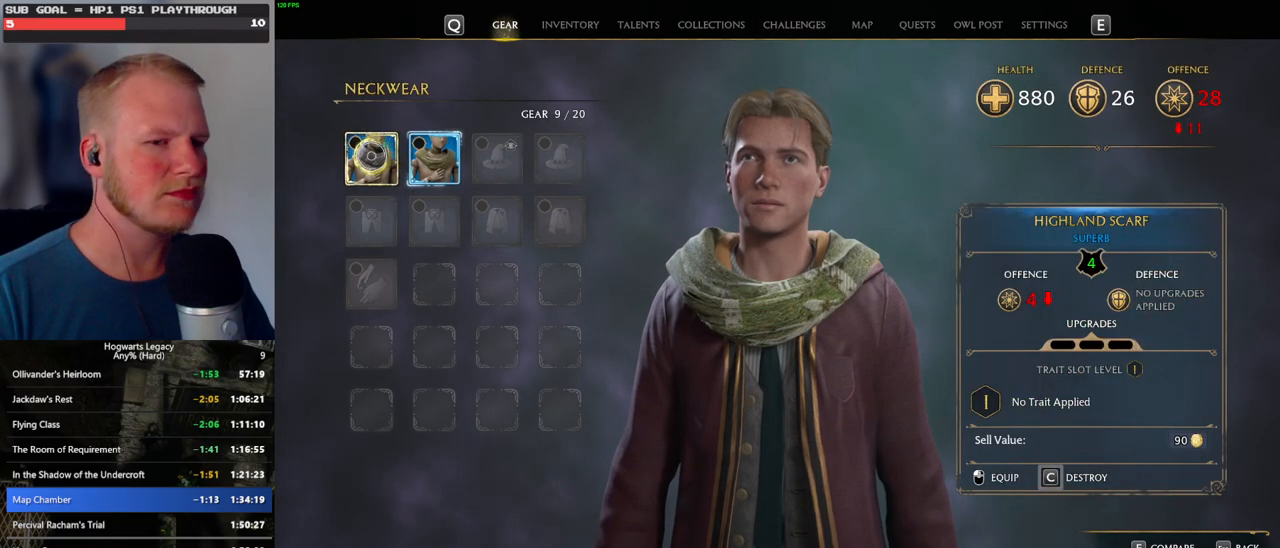
{"keys": [], "mouse": [], "events": [[367, "escape", "down"], [483, "escape", "up"]]}
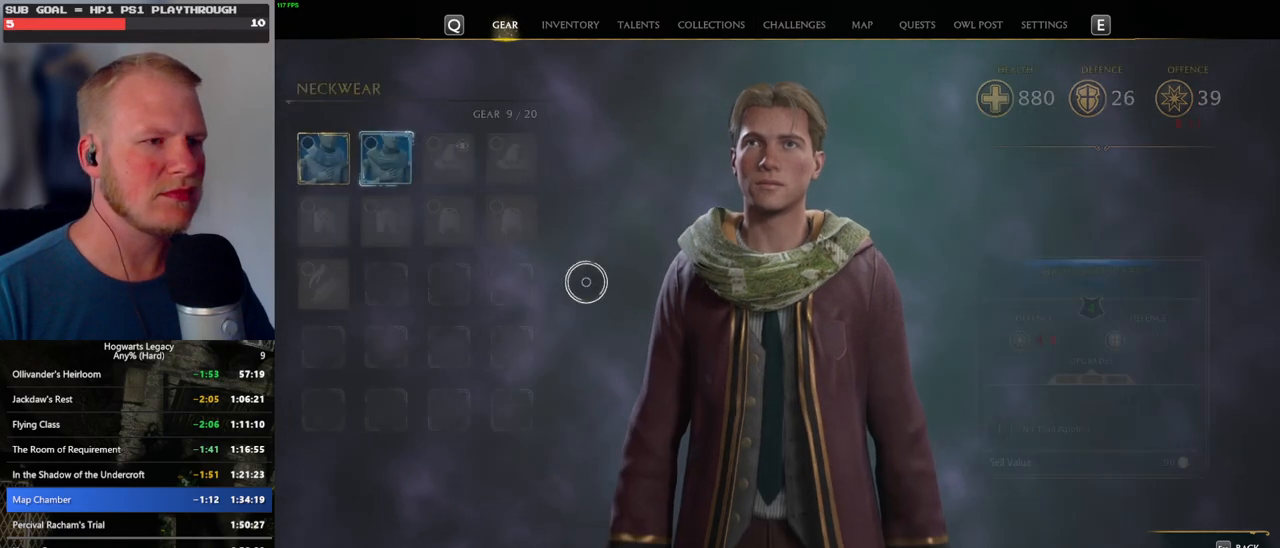
{"keys": [], "mouse": [], "events": []}
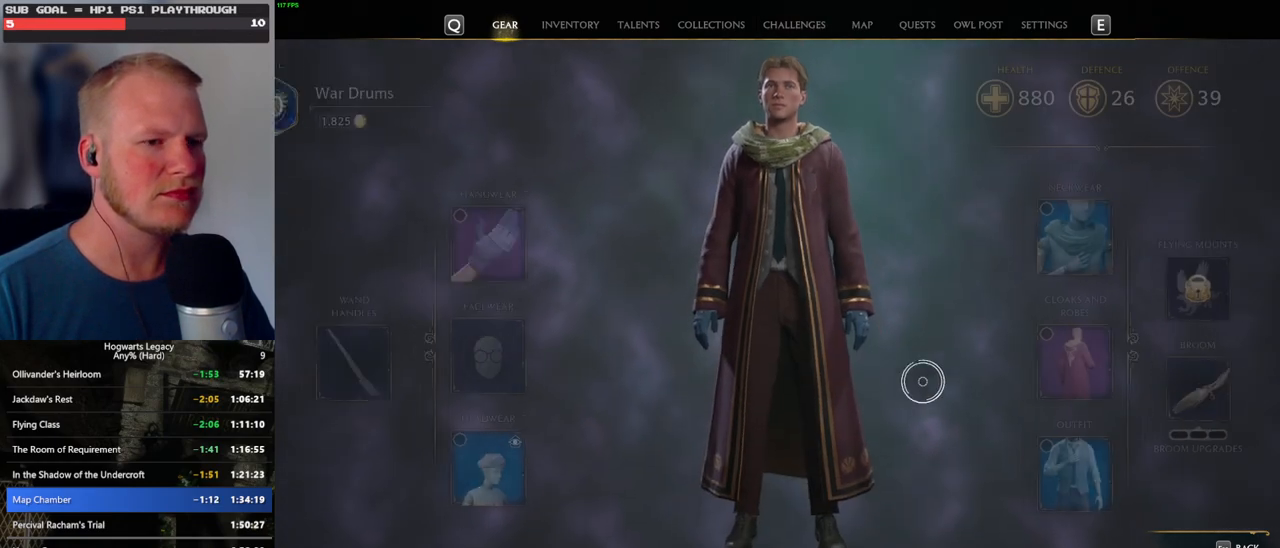
{"keys": [], "mouse": [], "events": [[183, "mouse_left", "down"], [283, "mouse_left", "up"]]}
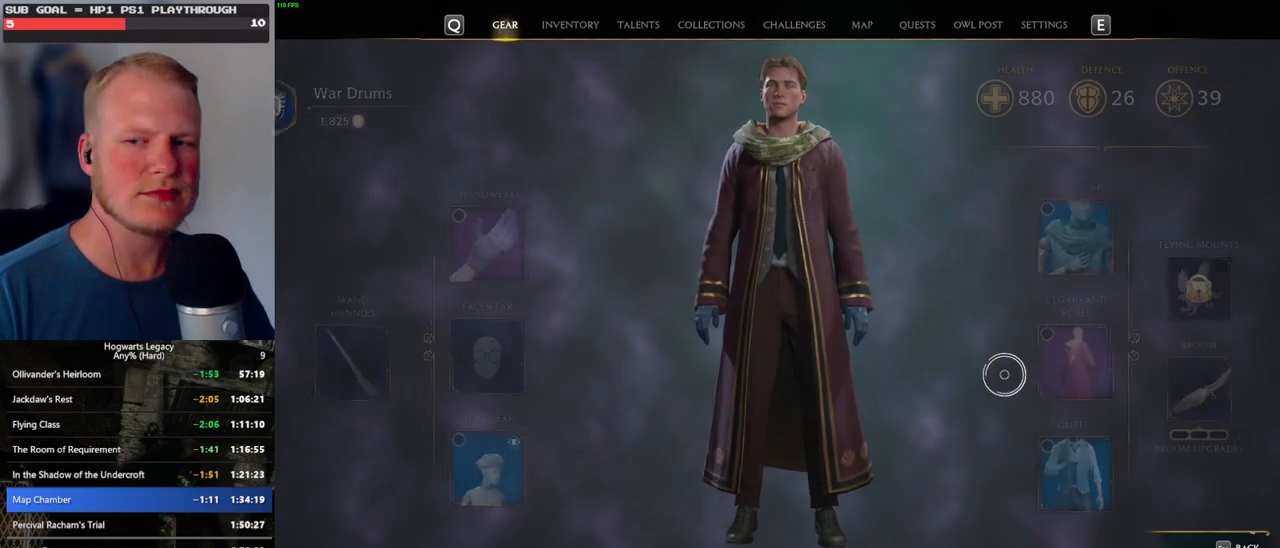
{"keys": [], "mouse": [], "events": []}
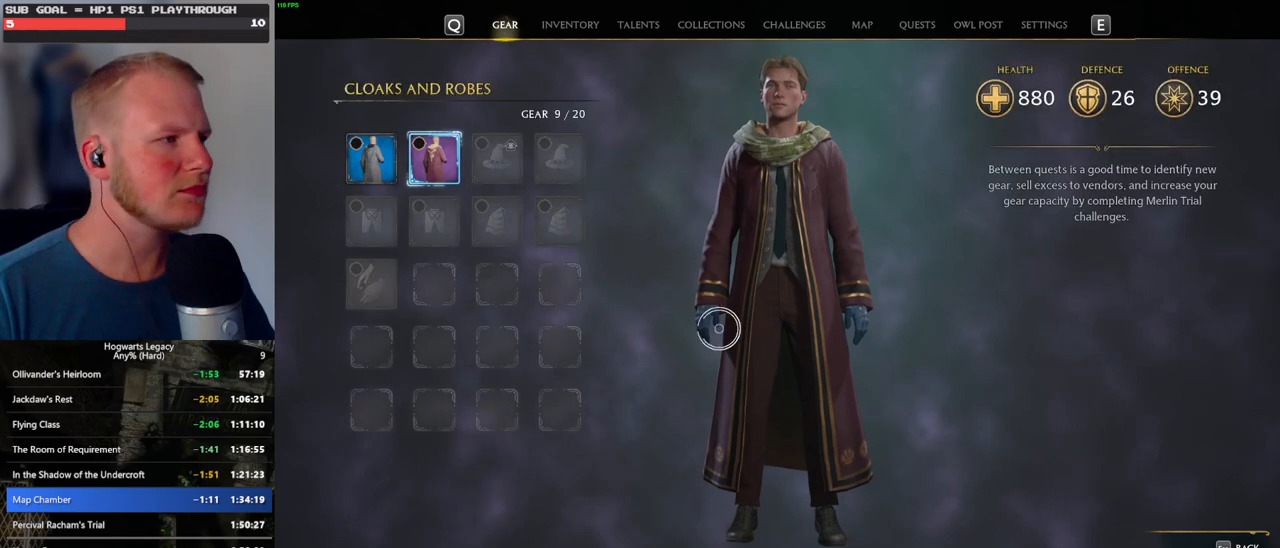
{"keys": [], "mouse": [], "events": [[283, "escape", "down"], [383, "escape", "up"]]}
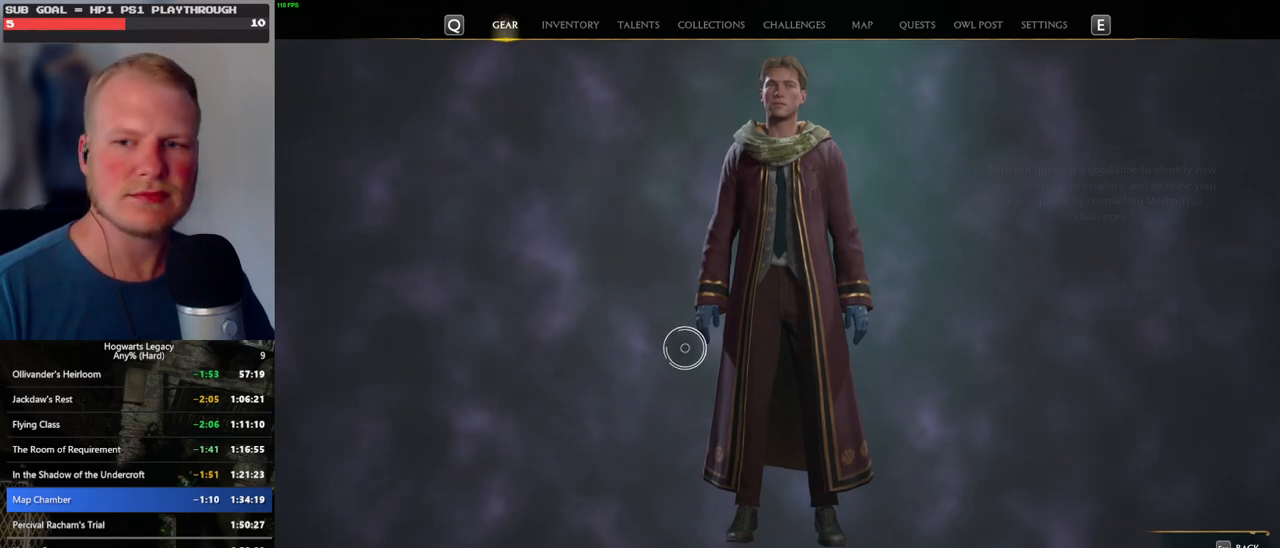
{"keys": [], "mouse": [], "events": []}
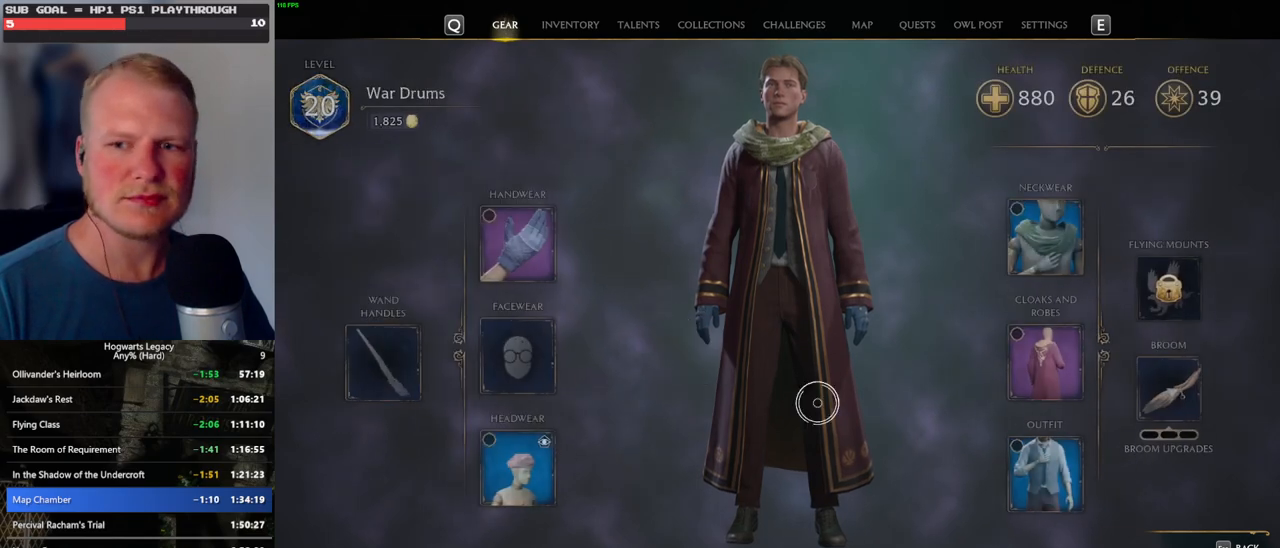
{"keys": [], "mouse": [], "events": [[317, "mouse_left", "down"], [417, "mouse_left", "up"]]}
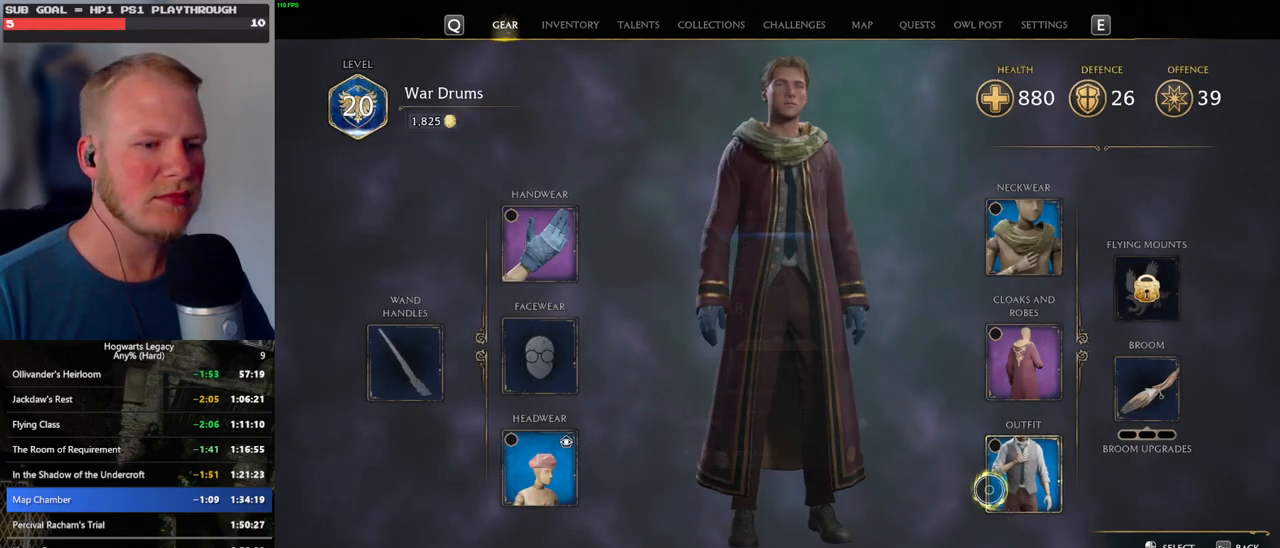
{"keys": [], "mouse": [], "events": [[83, "mouse_left", "down"], [183, "mouse_left", "up"]]}
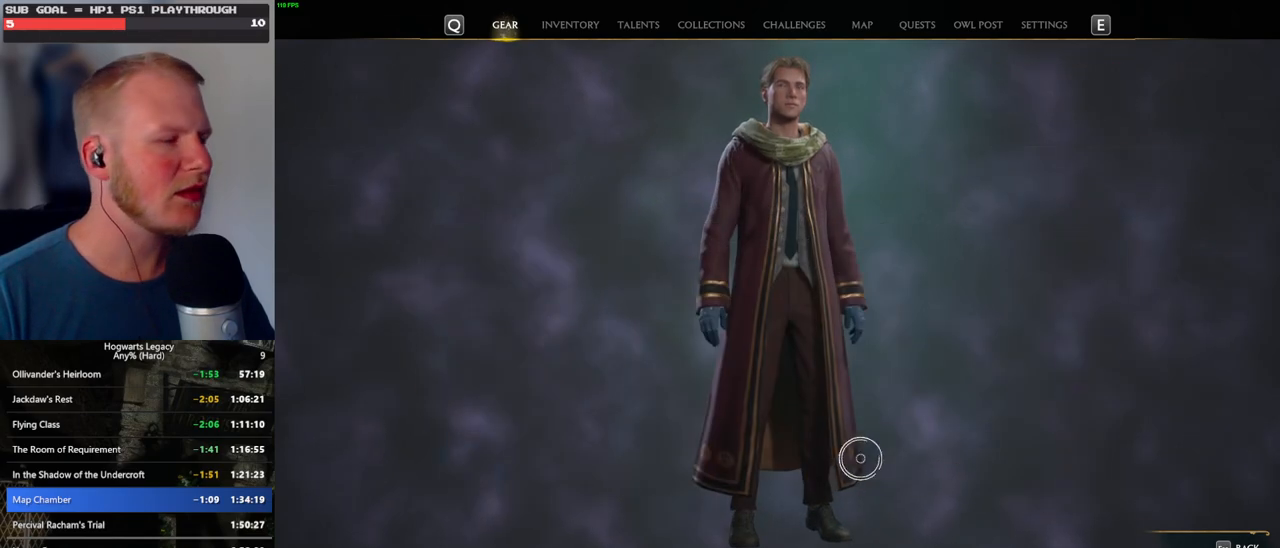
{"keys": [], "mouse": [], "events": []}
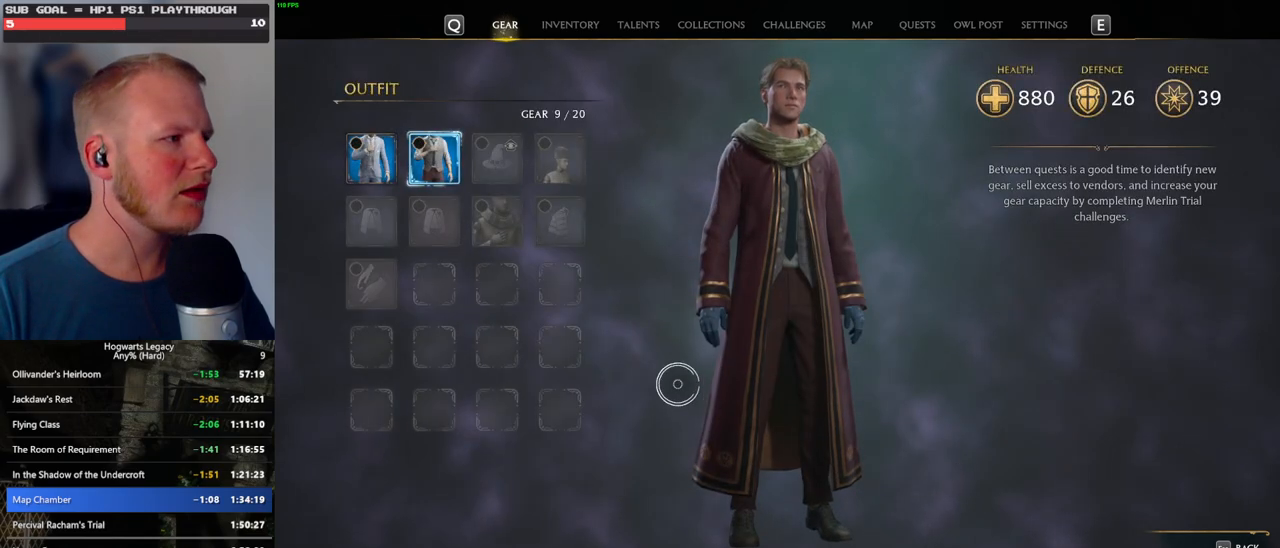
{"keys": [], "mouse": [], "events": [[17, "escape", "down"], [133, "escape", "up"]]}
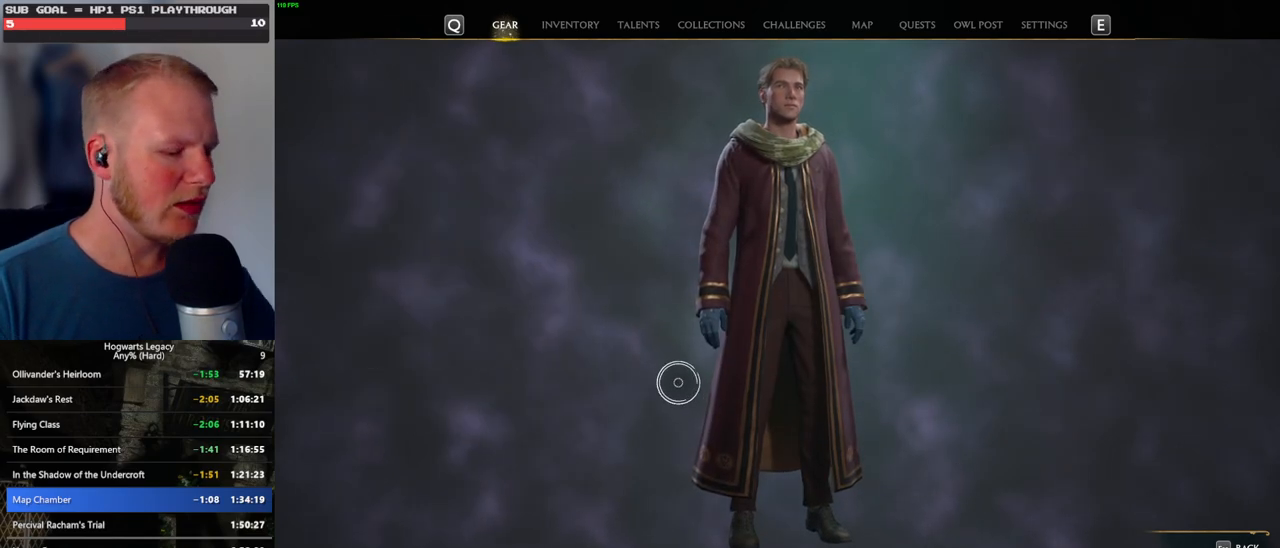
{"keys": [], "mouse": [], "events": [[383, "i", "down"], [467, "i", "up"]]}
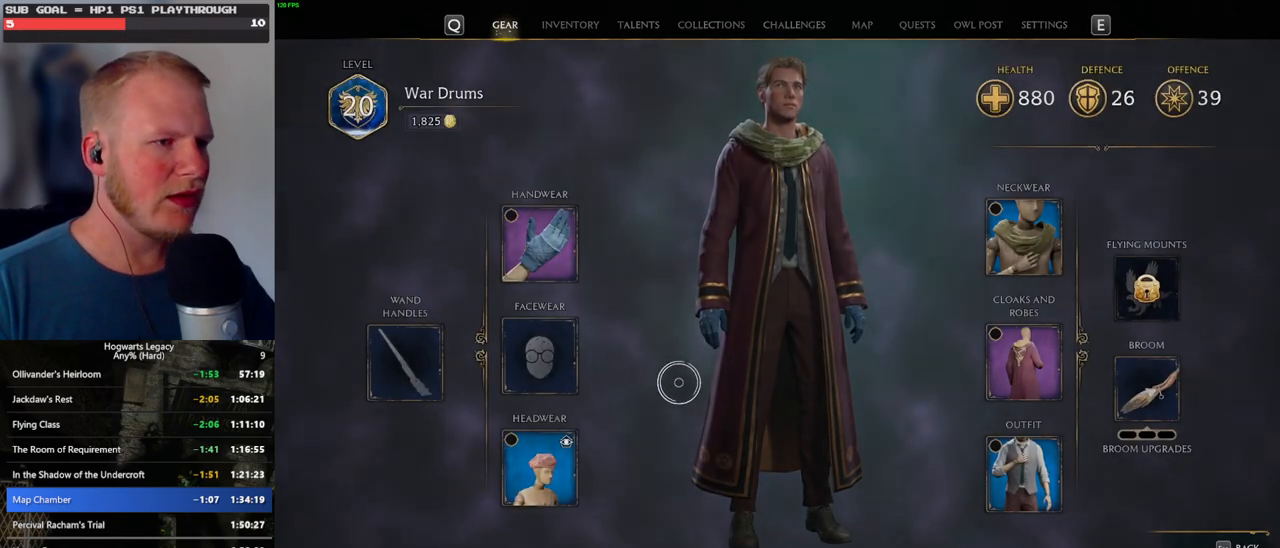
{"keys": [], "mouse": [], "events": []}
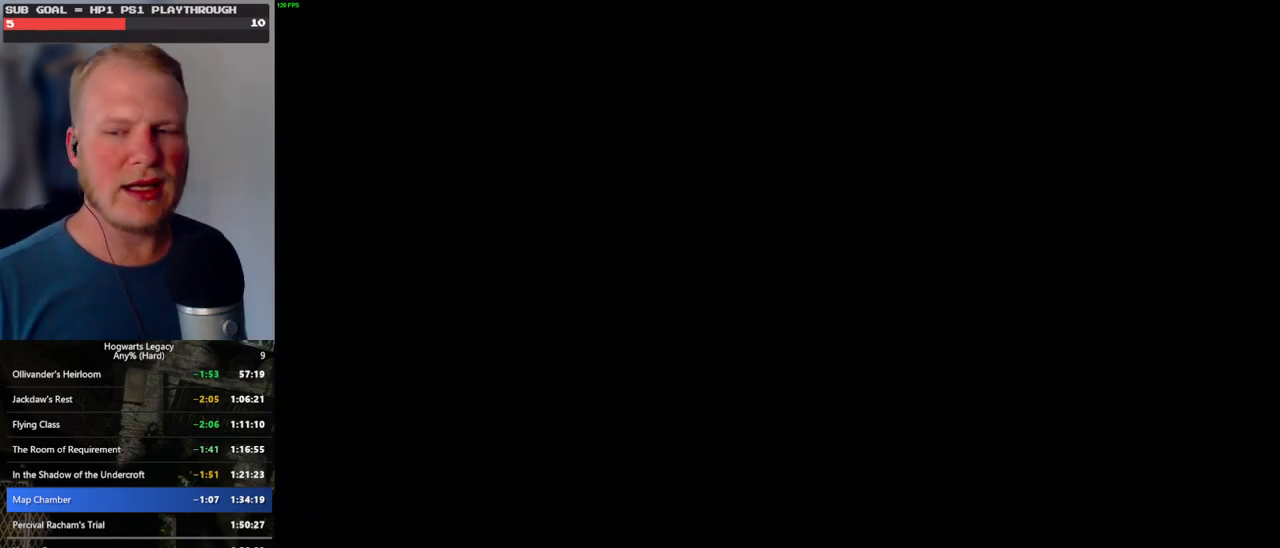
{"keys": [], "mouse": [], "events": []}
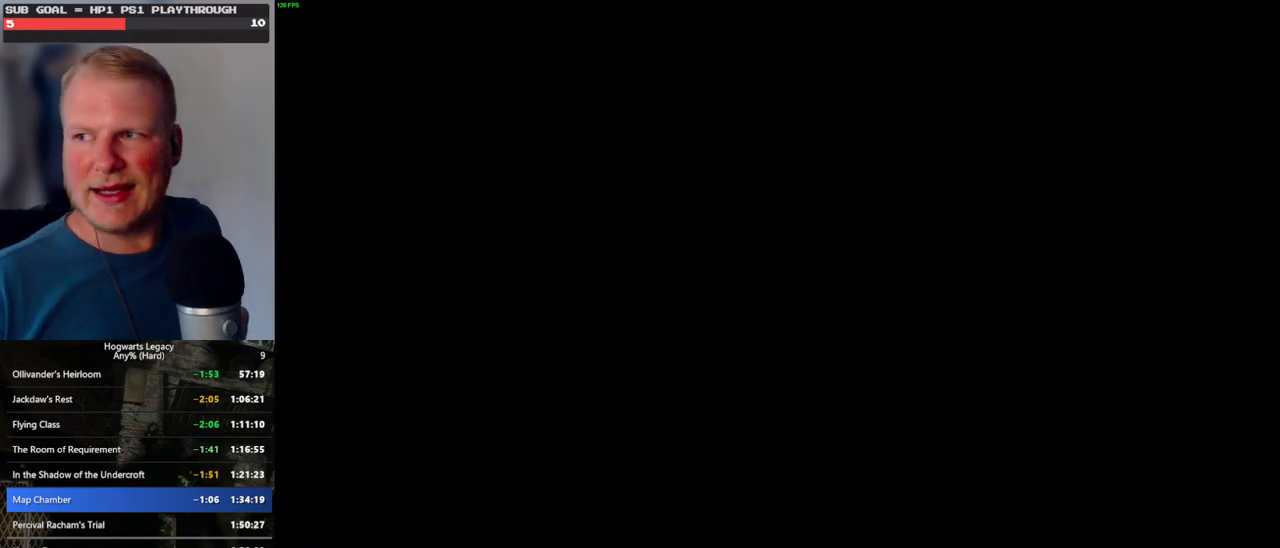
{"keys": [], "mouse": [], "events": []}
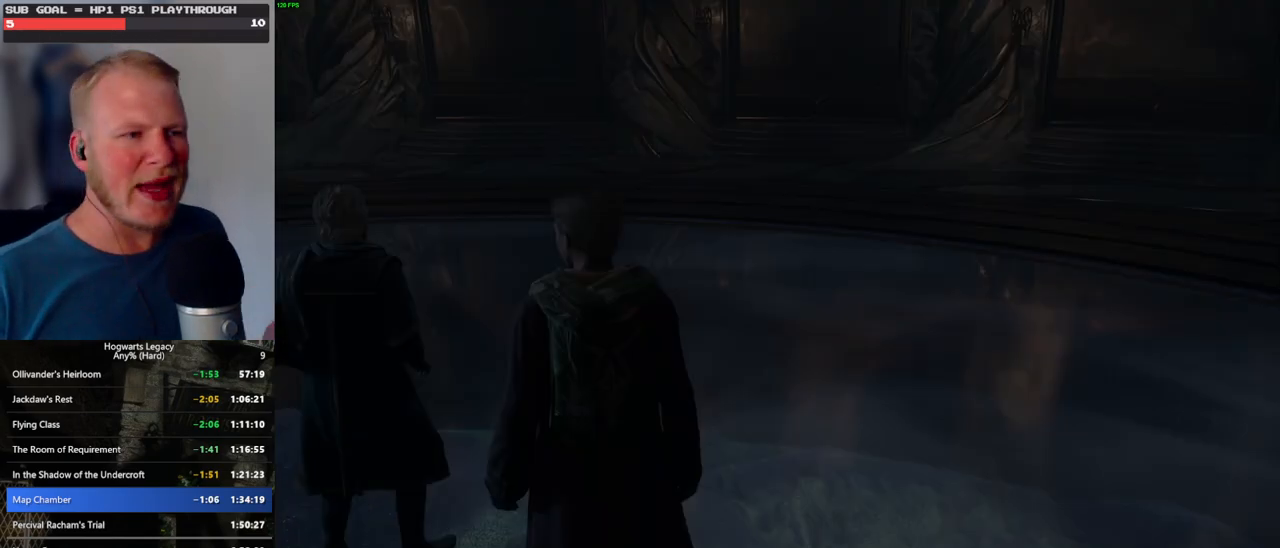
{"keys": [], "mouse": [], "events": []}